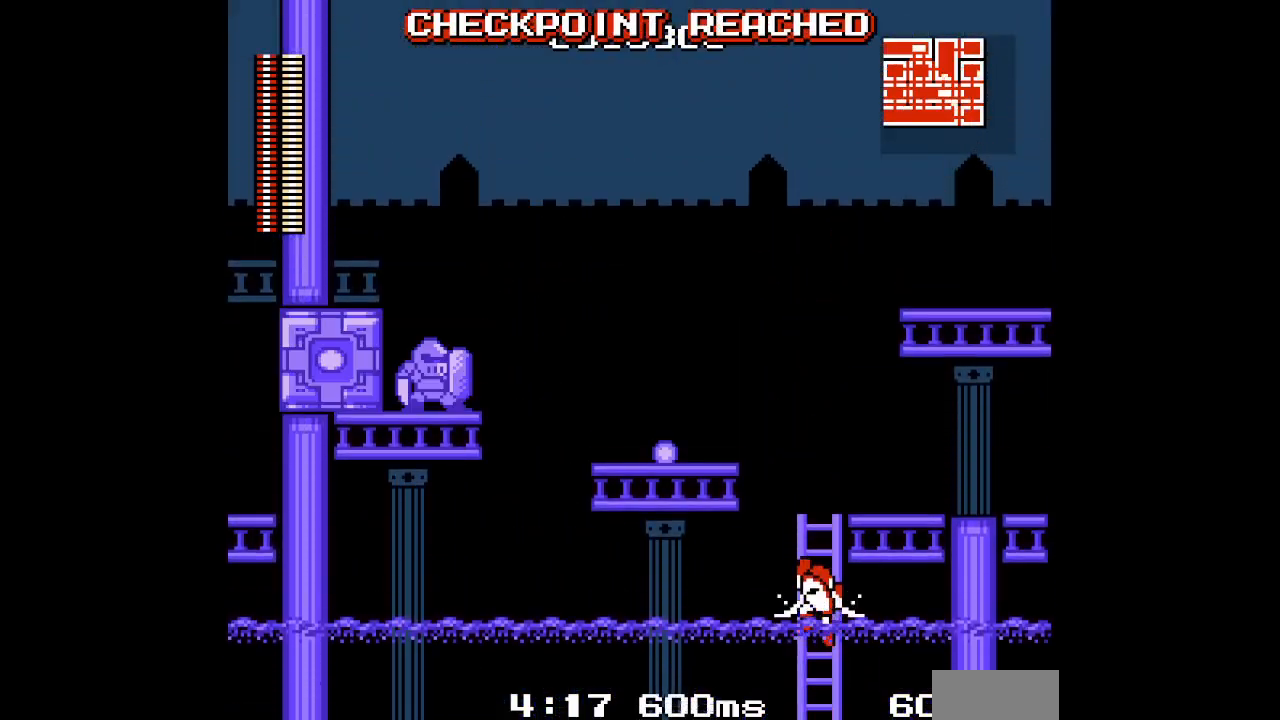
Gameplay with a controller; each line is a JSON object with the inputs held at the frame after it (dt_ms = milliseconds from this image to that frame). "events" lists button and stick changes between this image and that frame as [ms after this image, input, new state], when the widget could be followed in between. Not read: A B HOME L3 R3 SELECT START X Y.
{"dt_ms": 500, "buttons": [], "events": [[50, "R1", "down"], [83, "L1", "down"], [183, "R1", "up"], [200, "L1", "up"], [417, "DPAD_UP", "up"]]}
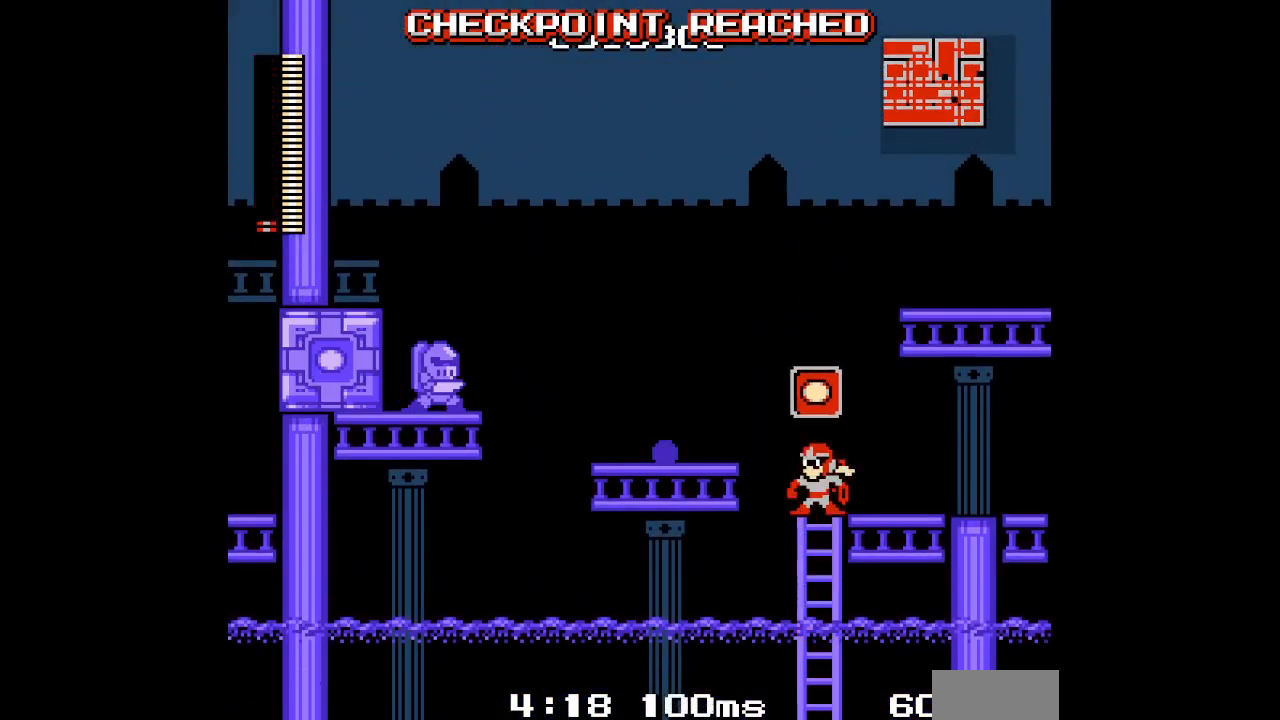
{"dt_ms": 500, "buttons": [], "events": [[117, "DPAD_LEFT", "down"], [183, "DPAD_LEFT", "up"]]}
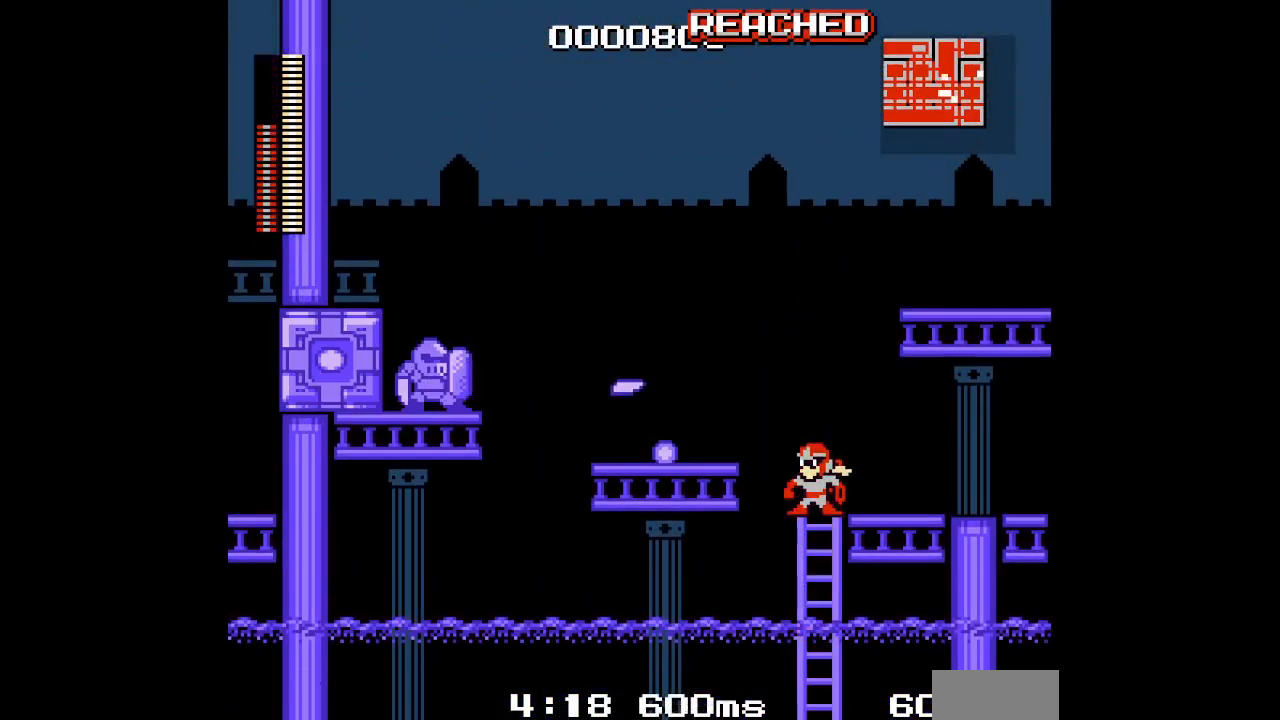
{"dt_ms": 500, "buttons": [], "events": []}
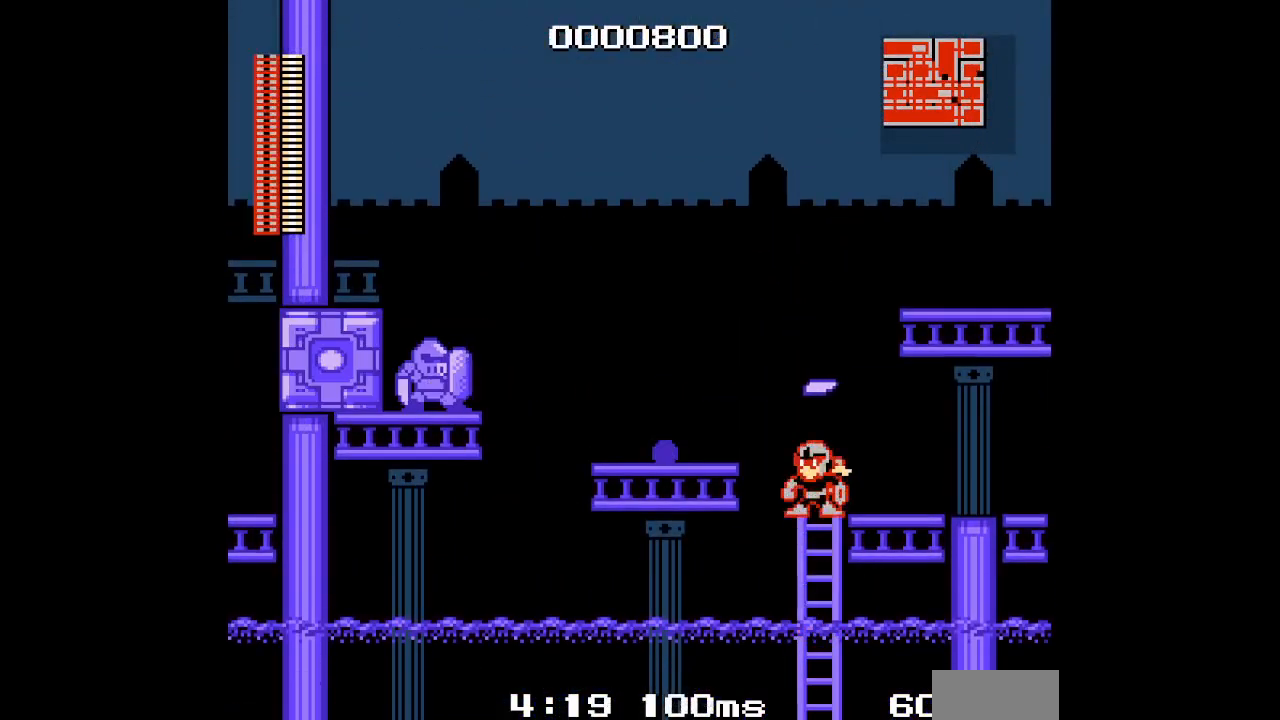
{"dt_ms": 500, "buttons": [], "events": []}
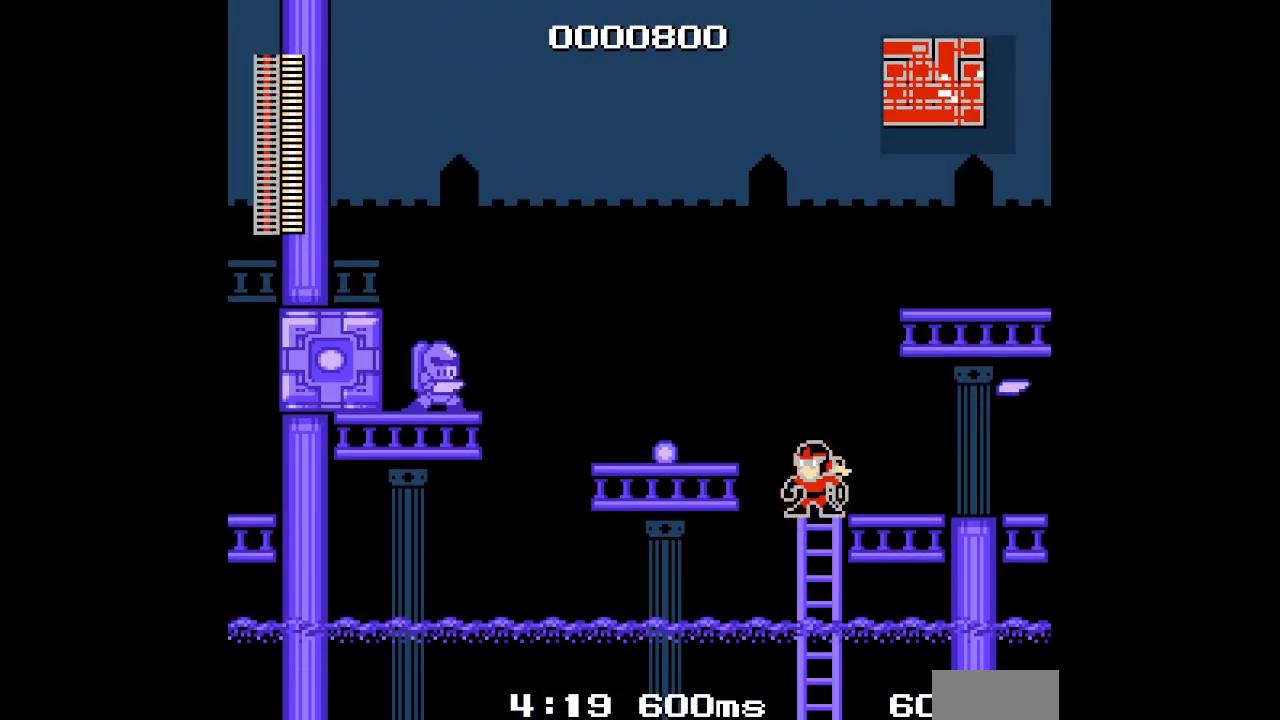
{"dt_ms": 1000, "buttons": []}
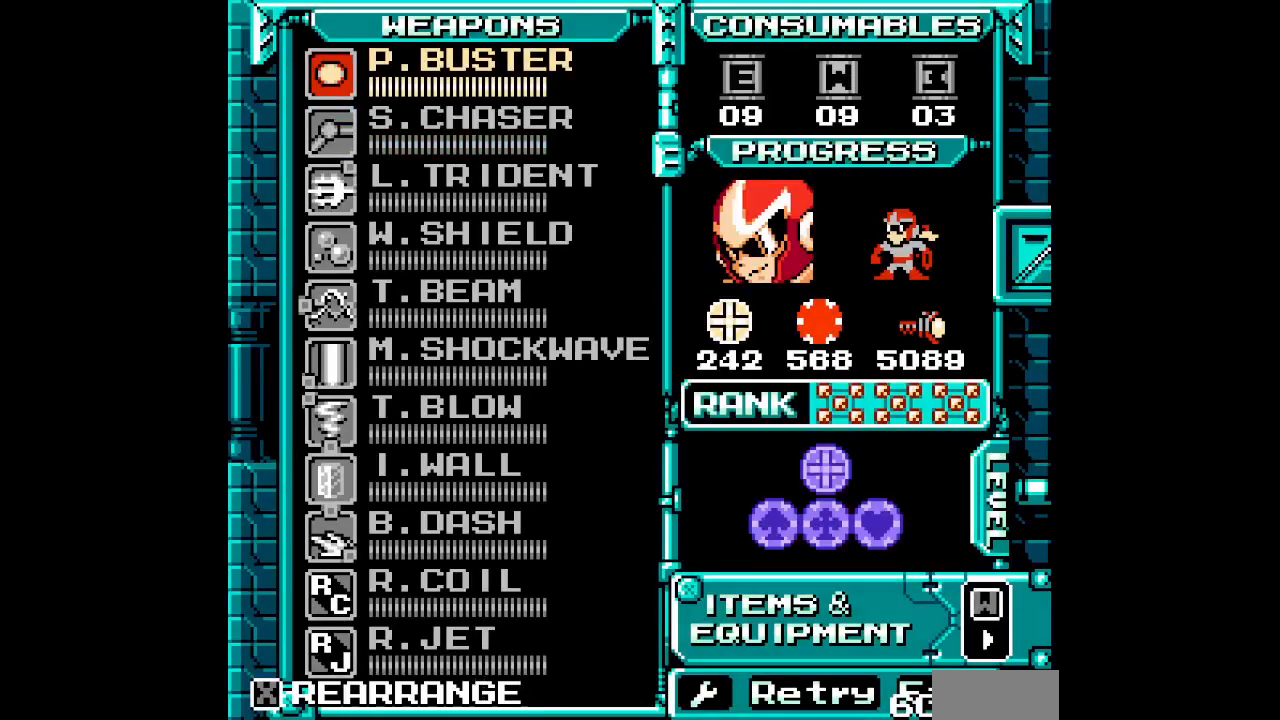
{"dt_ms": 500, "buttons": ["DPAD_DOWN"], "events": [[17, "DPAD_DOWN", "down"], [83, "DPAD_DOWN", "up"], [483, "DPAD_DOWN", "down"]]}
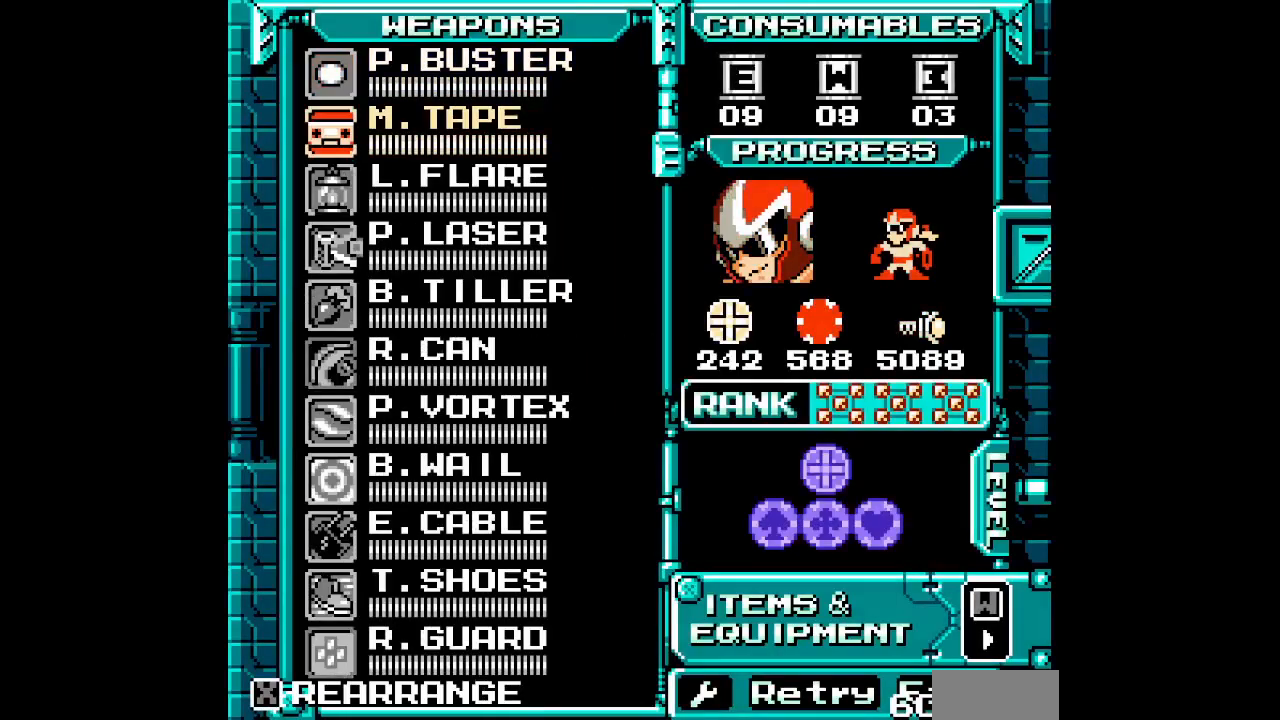
{"dt_ms": 500, "buttons": ["DPAD_DOWN"], "events": [[67, "DPAD_DOWN", "up"], [133, "DPAD_DOWN", "down"], [233, "DPAD_DOWN", "up"], [300, "DPAD_DOWN", "down"], [383, "DPAD_DOWN", "up"], [467, "DPAD_DOWN", "down"]]}
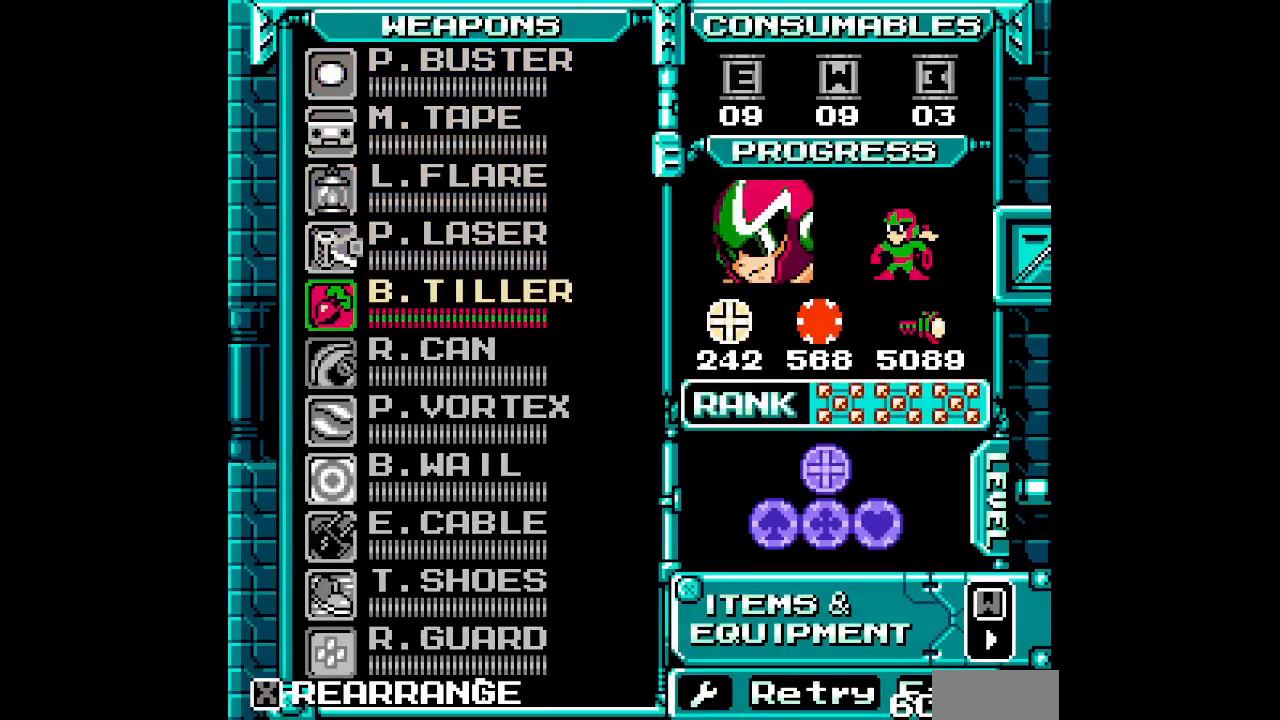
{"dt_ms": 1000, "buttons": []}
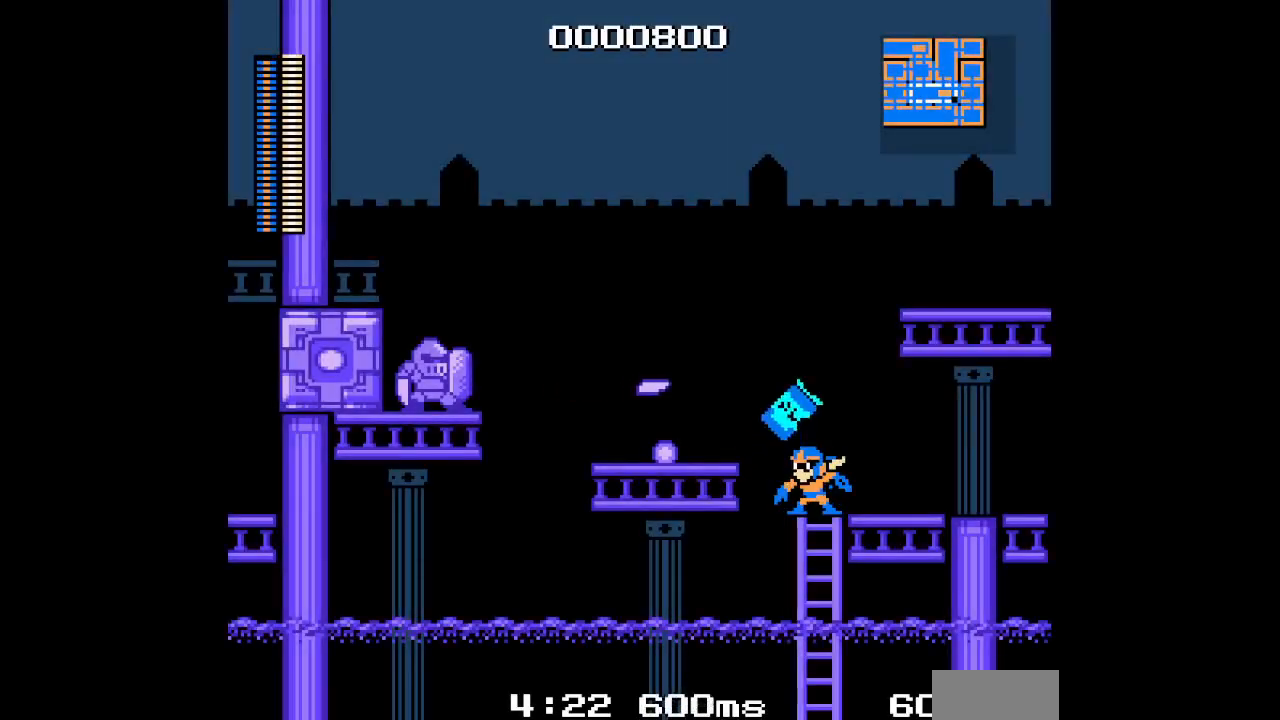
{"dt_ms": 500, "buttons": [], "events": []}
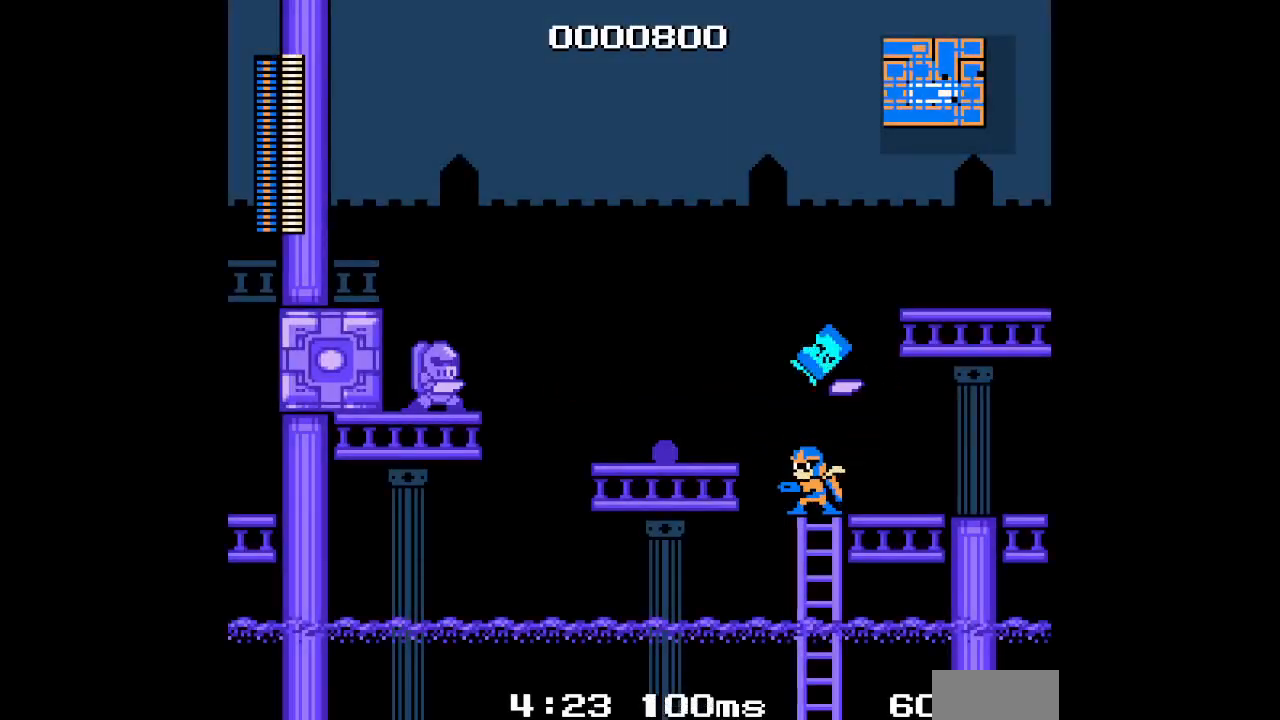
{"dt_ms": 500, "buttons": [], "events": []}
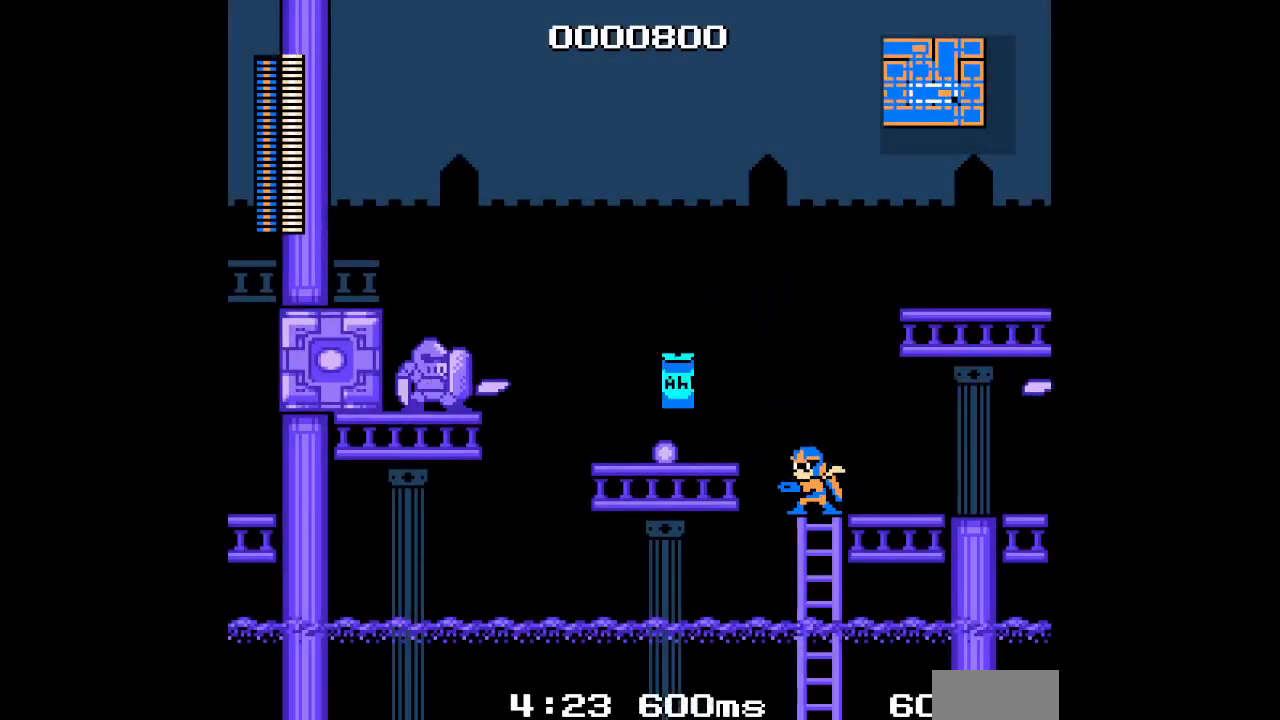
{"dt_ms": 500, "buttons": [], "events": []}
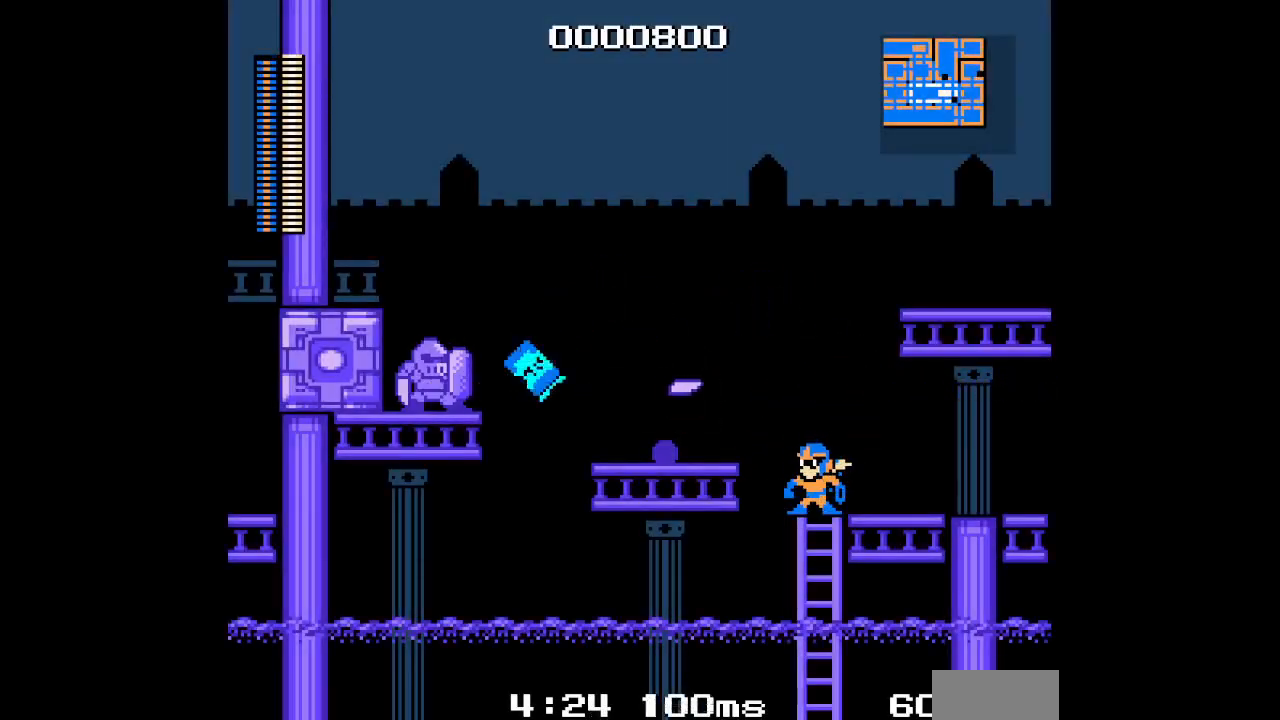
{"dt_ms": 500, "buttons": [], "events": []}
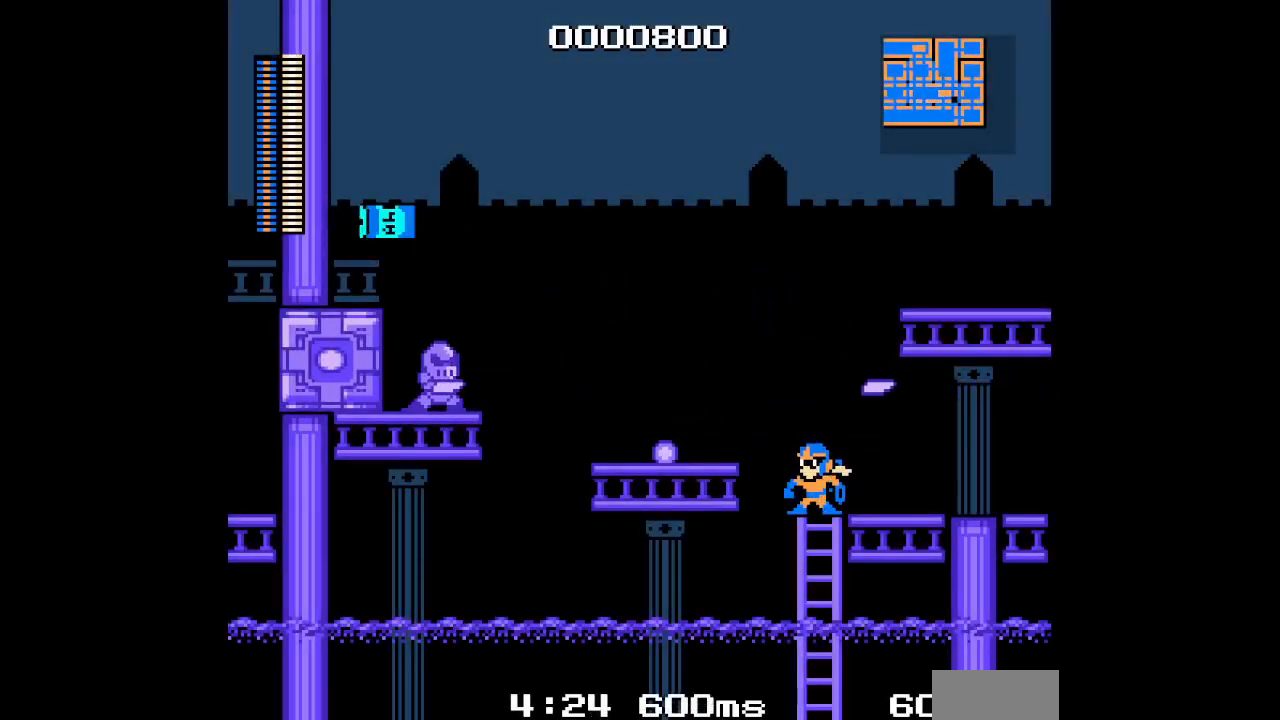
{"dt_ms": 500, "buttons": [], "events": []}
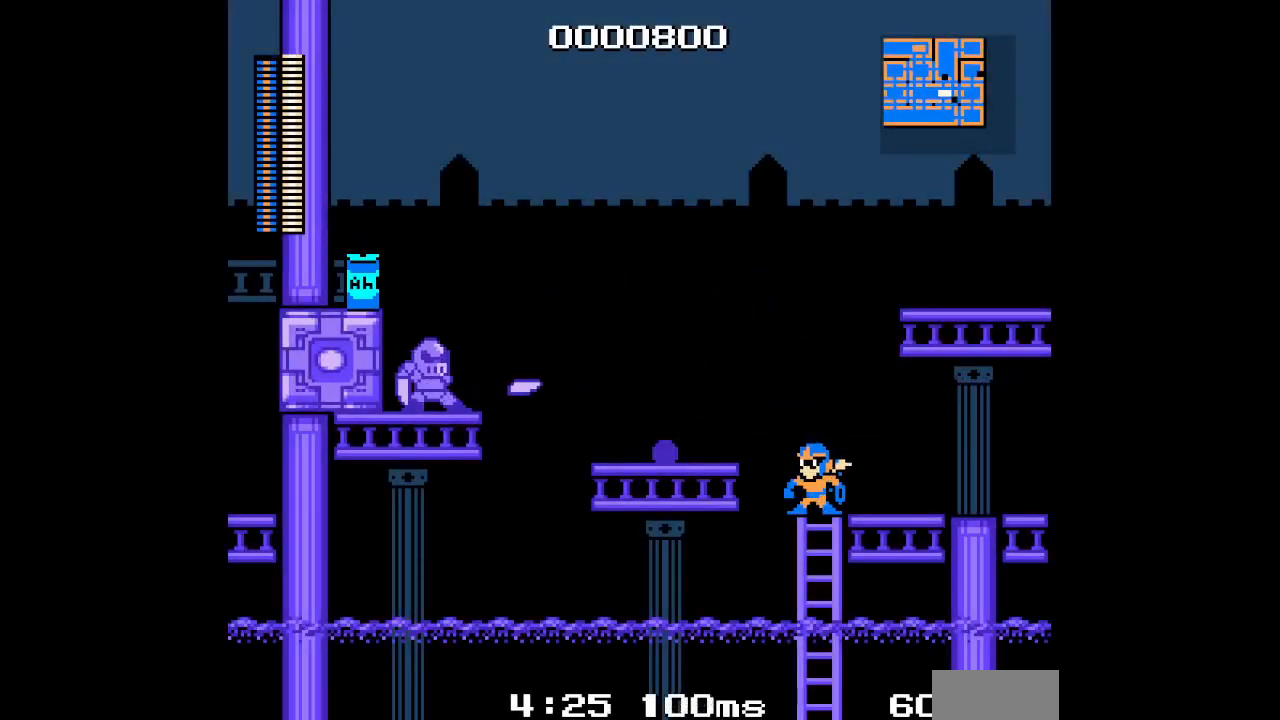
{"dt_ms": 500, "buttons": [], "events": []}
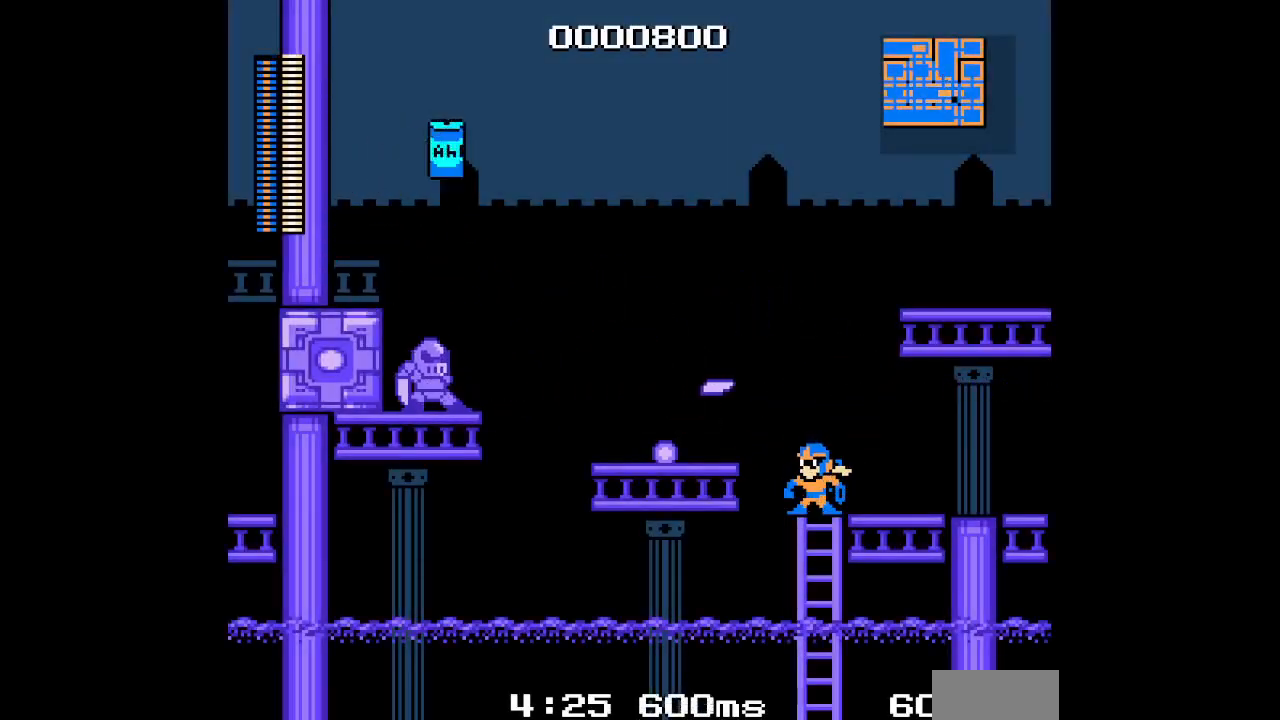
{"dt_ms": 500, "buttons": [], "events": []}
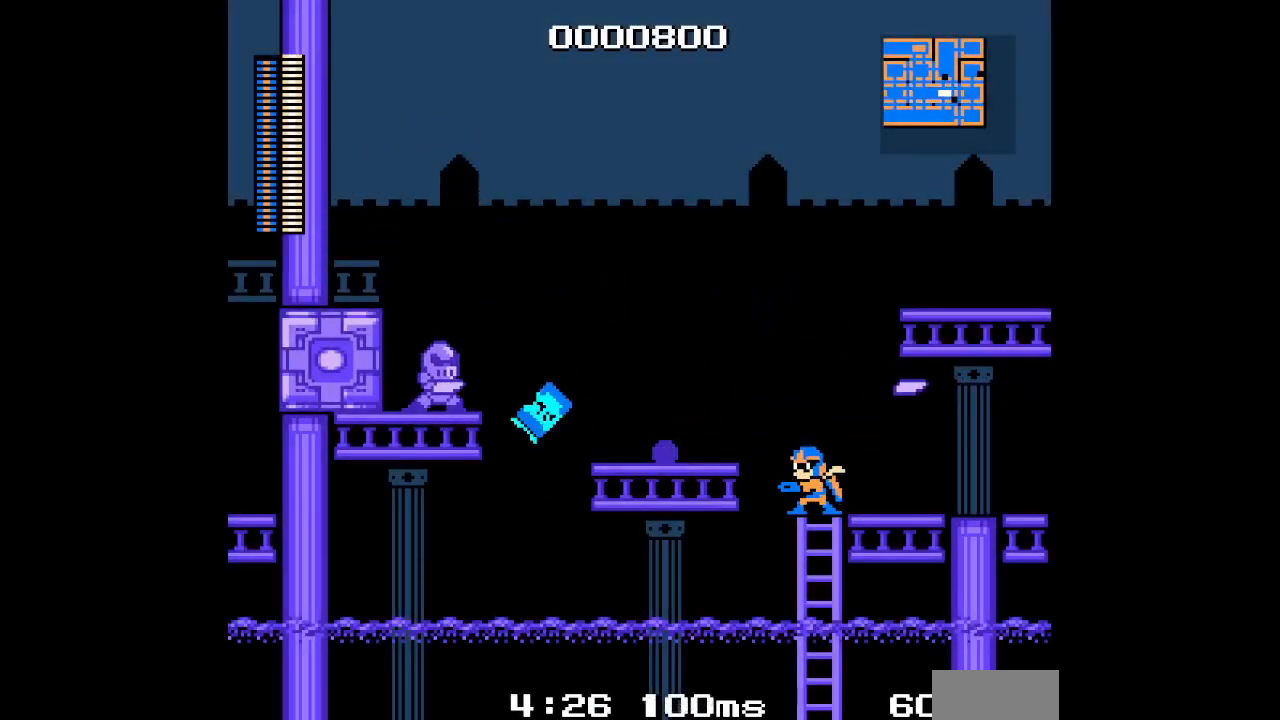
{"dt_ms": 500, "buttons": [], "events": [[100, "DPAD_LEFT", "down"], [200, "DPAD_LEFT", "up"]]}
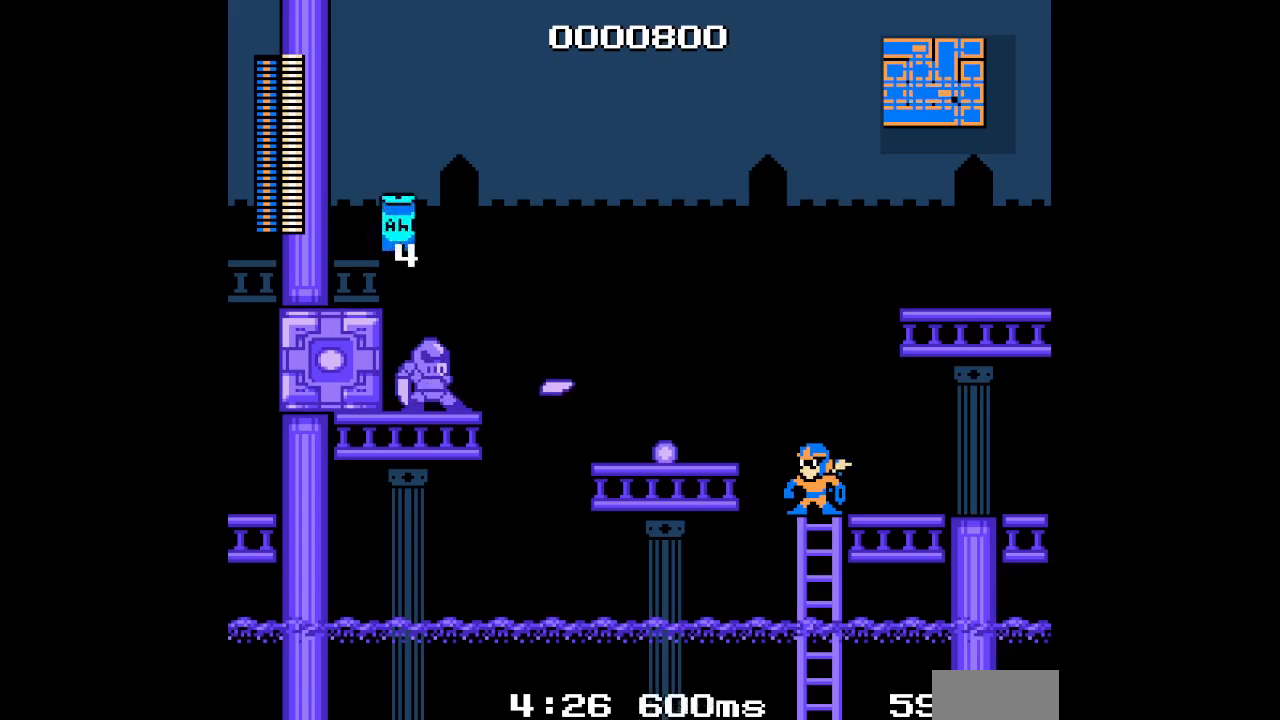
{"dt_ms": 500, "buttons": [], "events": []}
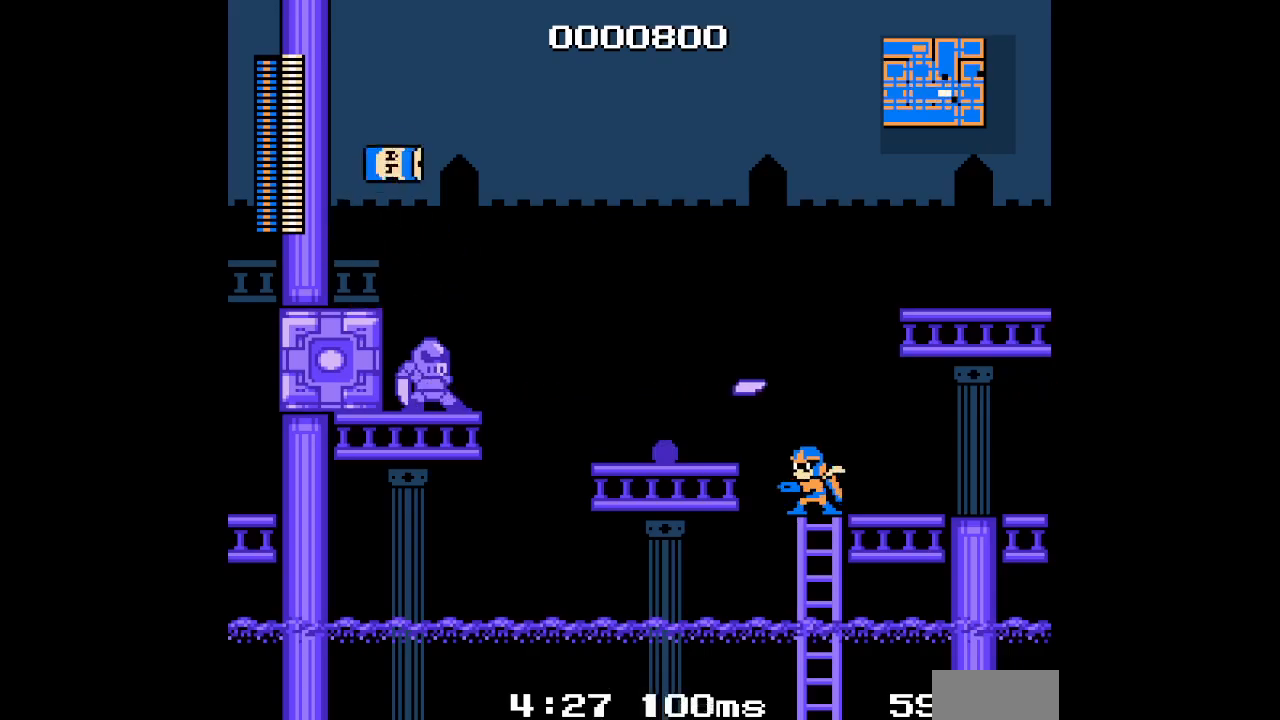
{"dt_ms": 500, "buttons": [], "events": []}
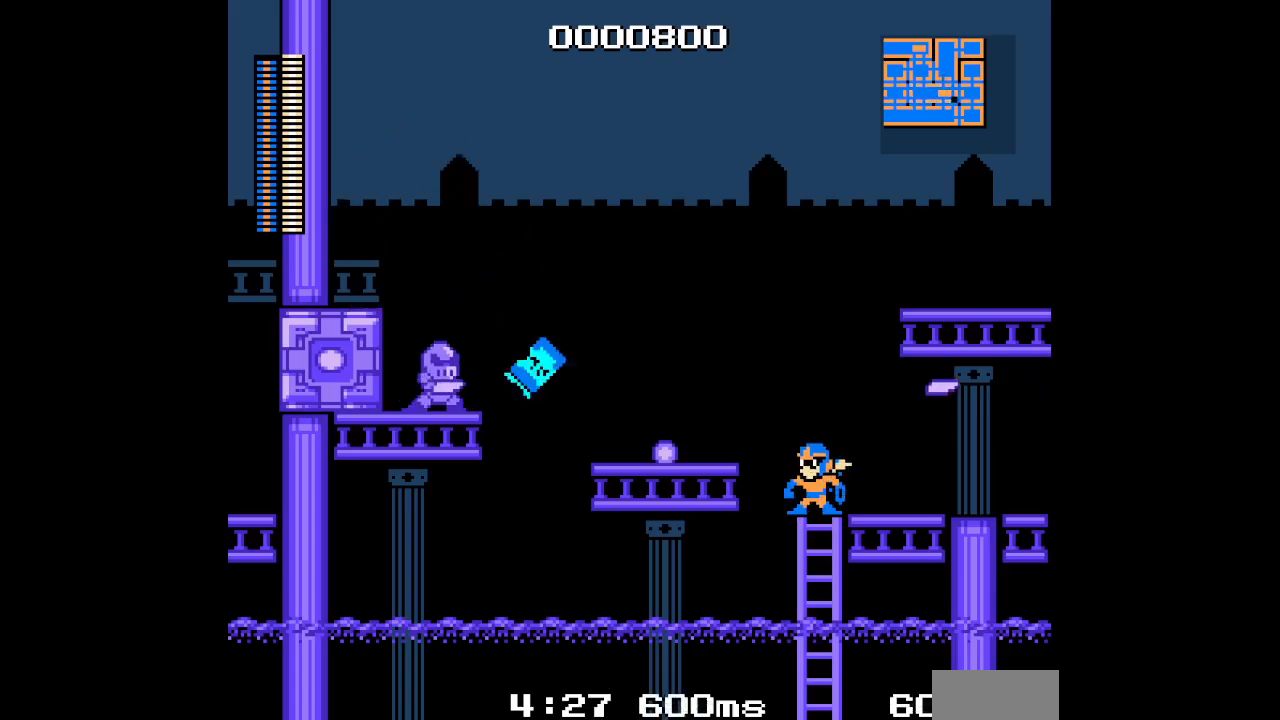
{"dt_ms": 500, "buttons": [], "events": []}
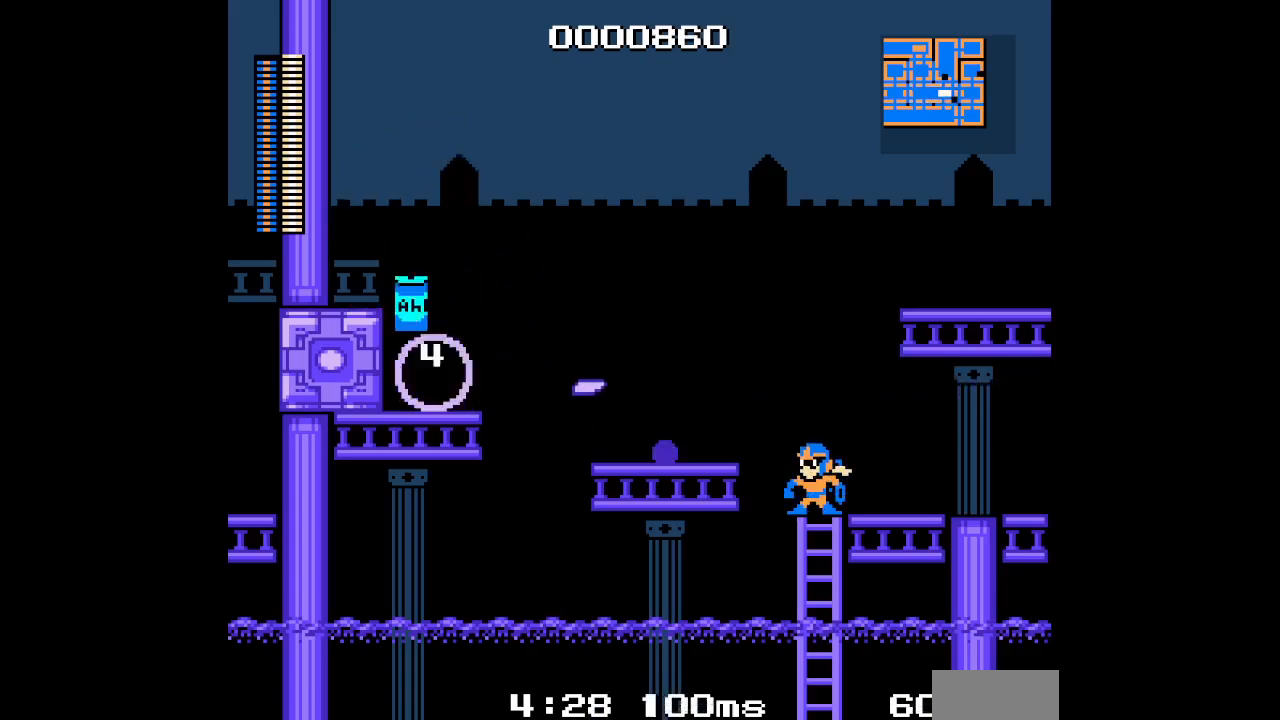
{"dt_ms": 1000, "buttons": ["DPAD_DOWN"]}